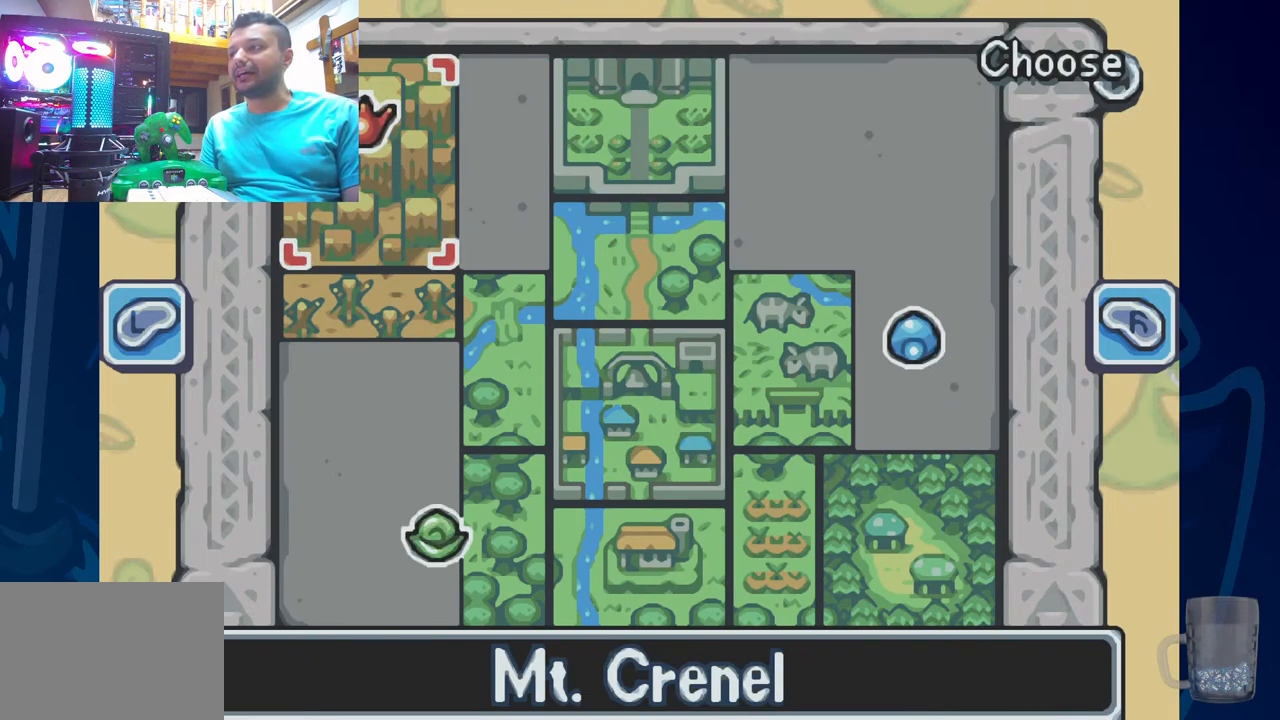
Gameplay with a controller (PlayStation layout); each line is a JSON object with the inputs held at the frame after it. "events" lists button and stick changes between this image and that frame as [ms after this image, input, new state], when the widget could be followed in between.
{"buttons": ["START"], "left_stick": "center", "right_stick": "center", "events": [[333, "START", "down"]]}
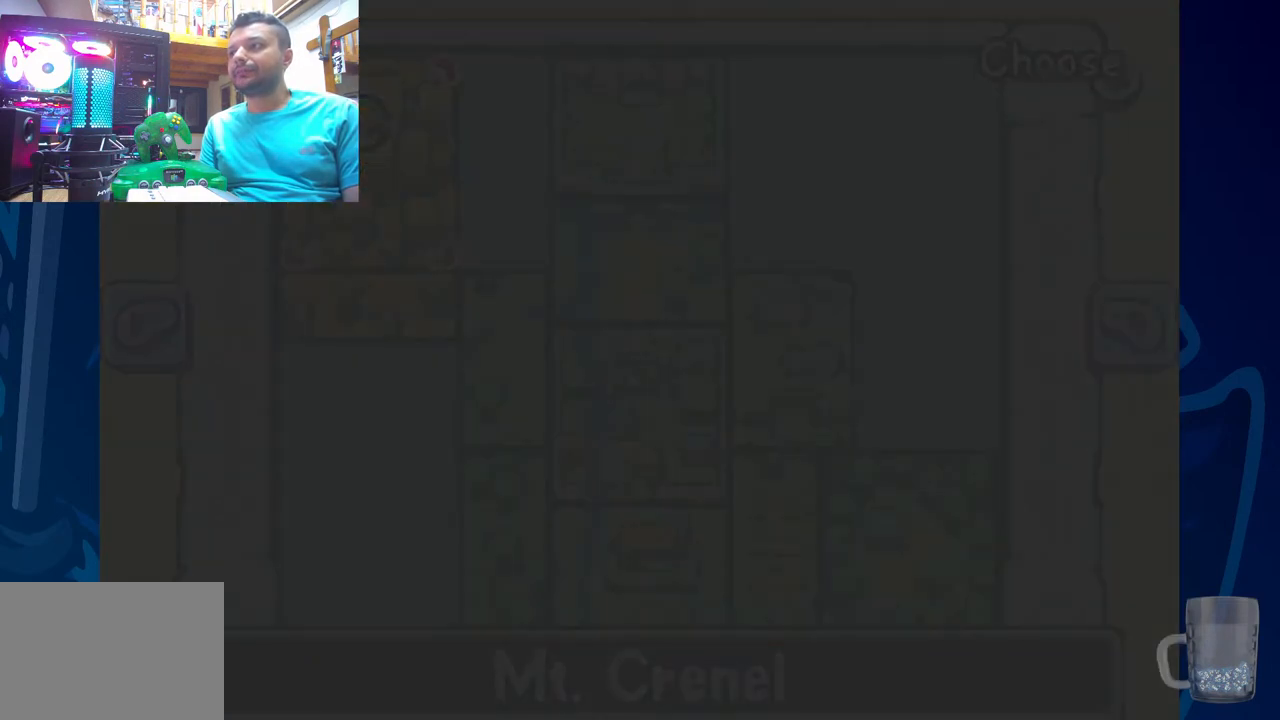
{"buttons": [], "left_stick": "center", "right_stick": "center", "events": [[17, "START", "up"]]}
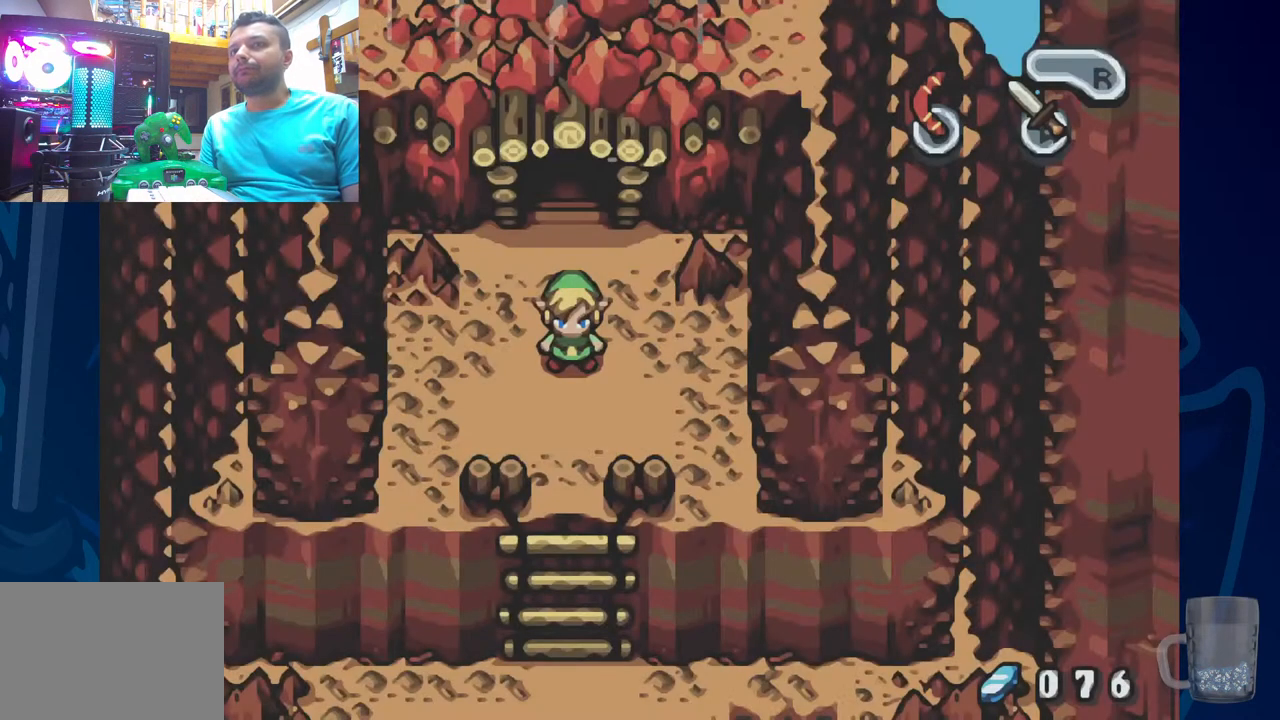
{"buttons": [], "left_stick": "center", "right_stick": "center", "events": []}
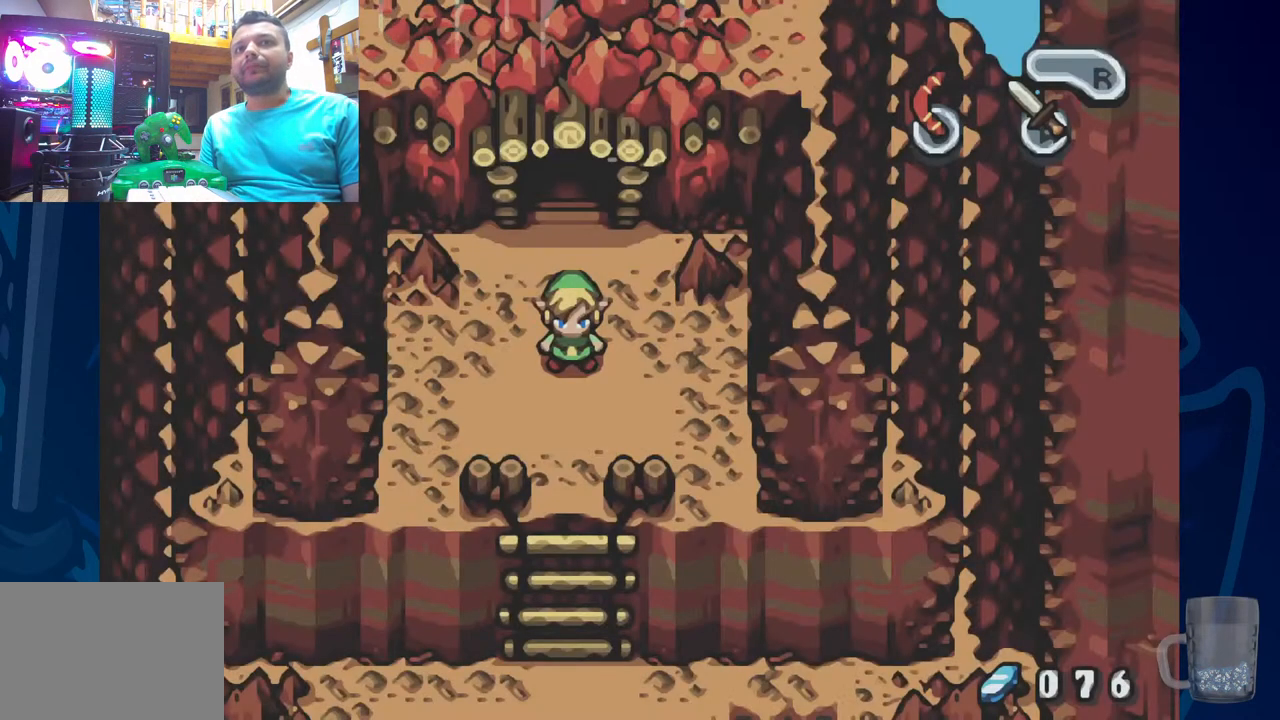
{"buttons": [], "left_stick": "center", "right_stick": "center", "events": []}
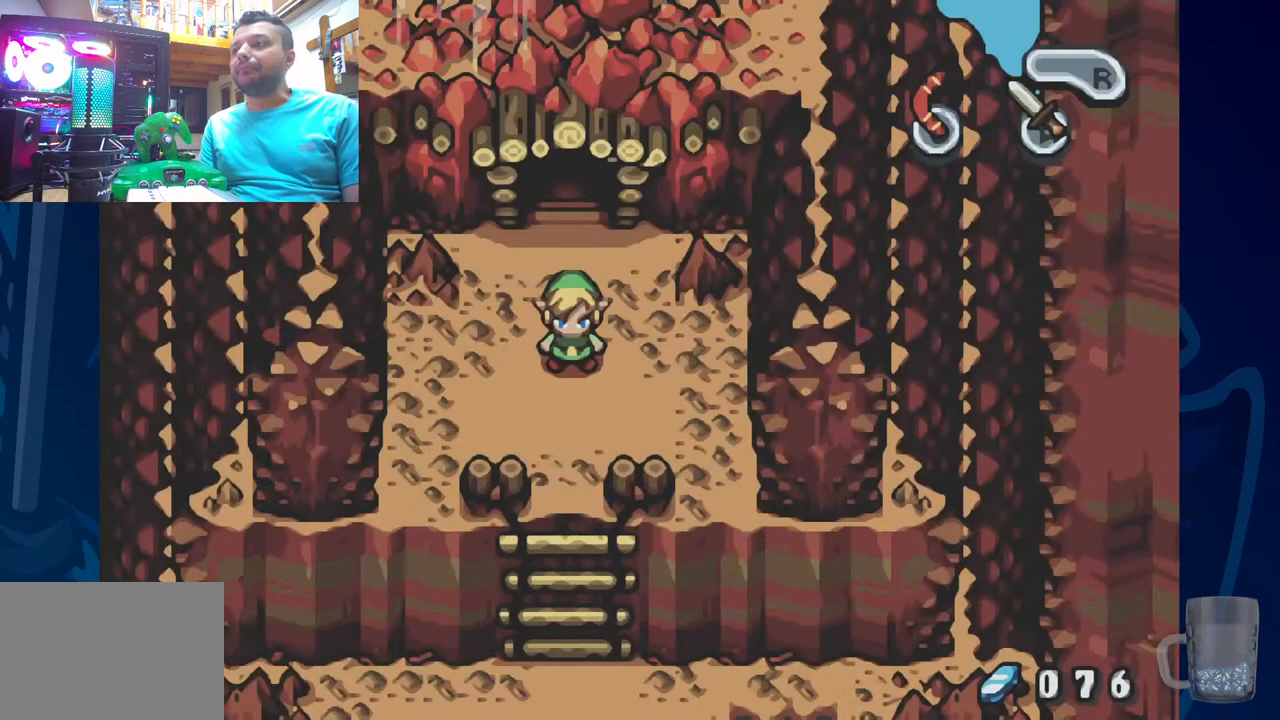
{"buttons": [], "left_stick": "center", "right_stick": "center", "events": []}
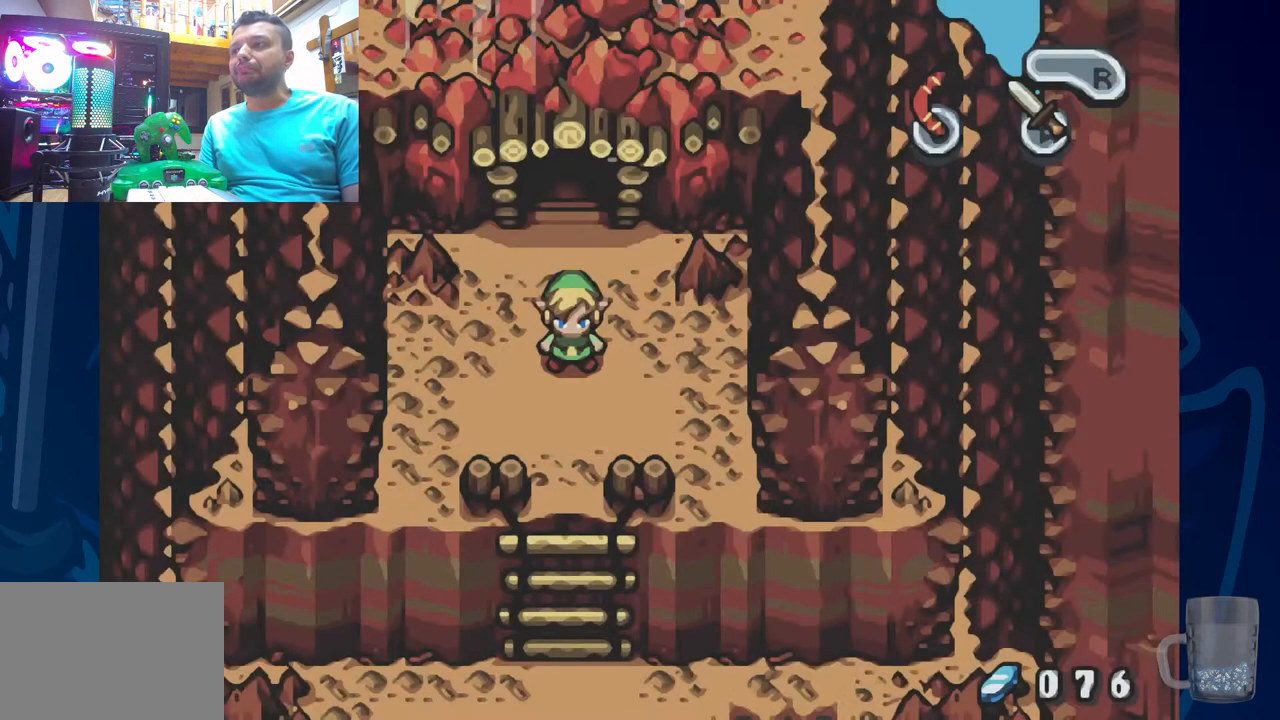
{"buttons": [], "left_stick": "center", "right_stick": "center", "events": []}
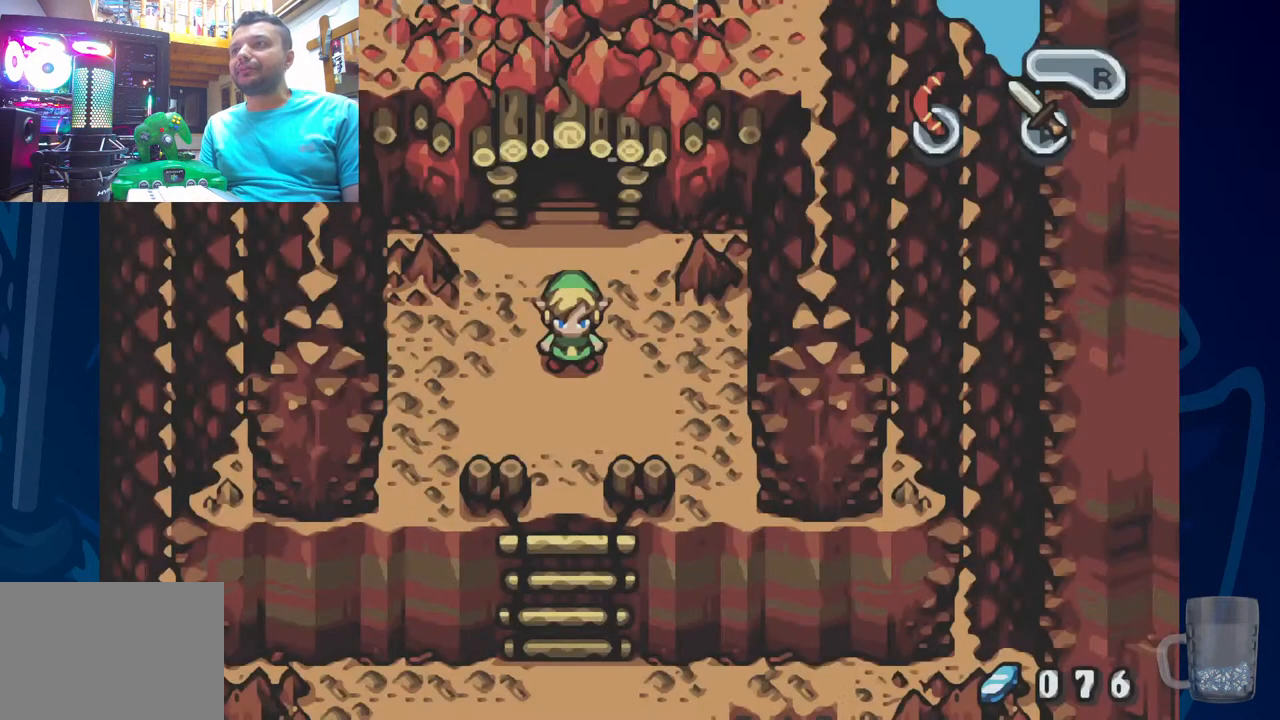
{"buttons": [], "left_stick": "center", "right_stick": "center", "events": []}
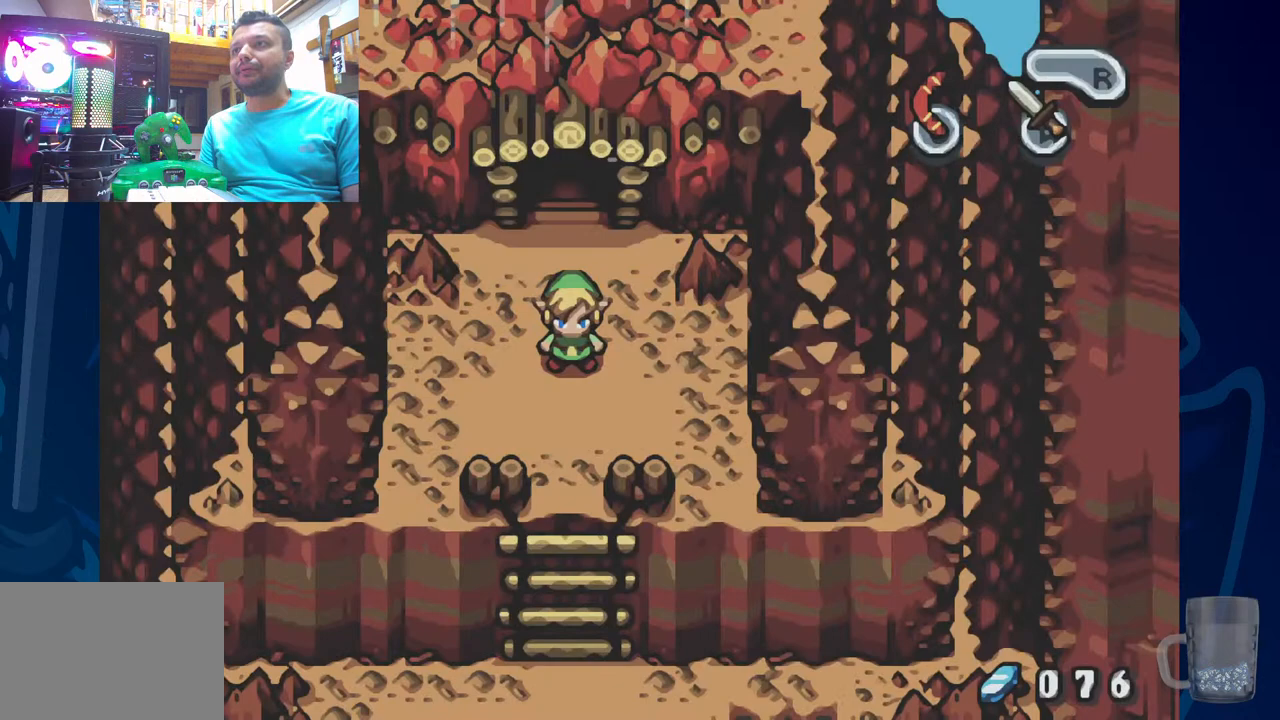
{"buttons": [], "left_stick": "center", "right_stick": "center", "events": []}
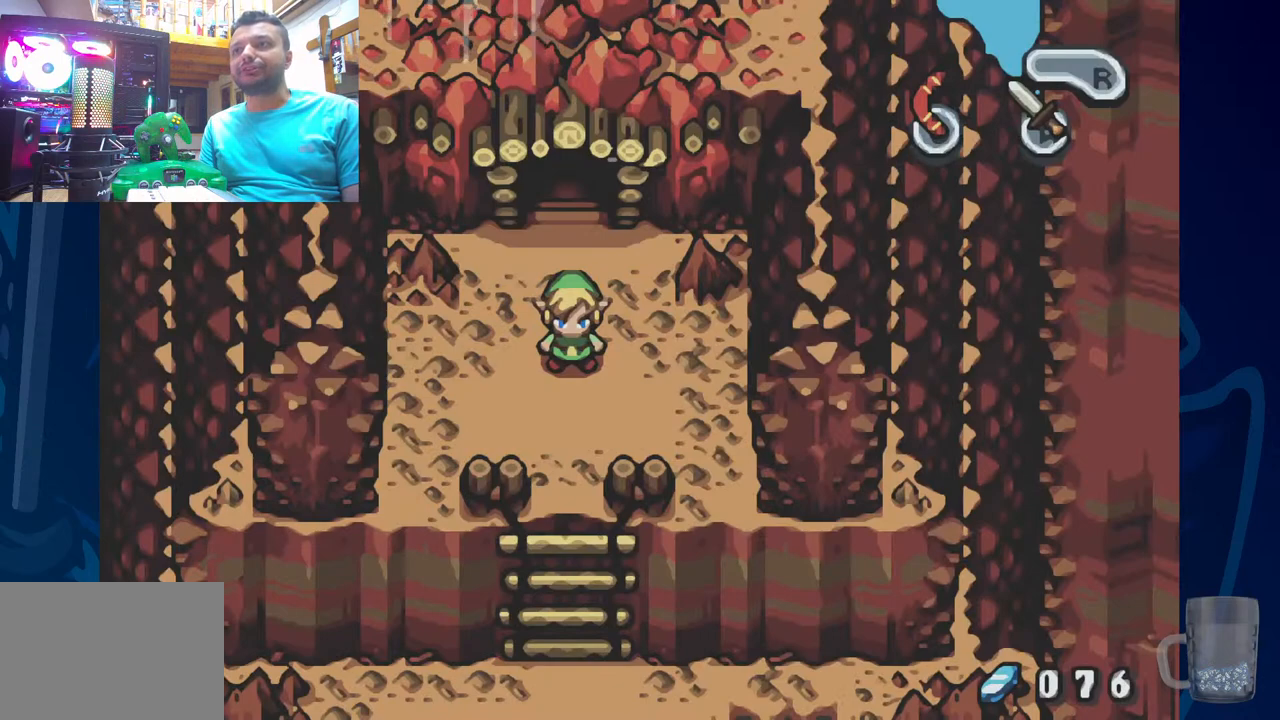
{"buttons": [], "left_stick": "center", "right_stick": "center", "events": []}
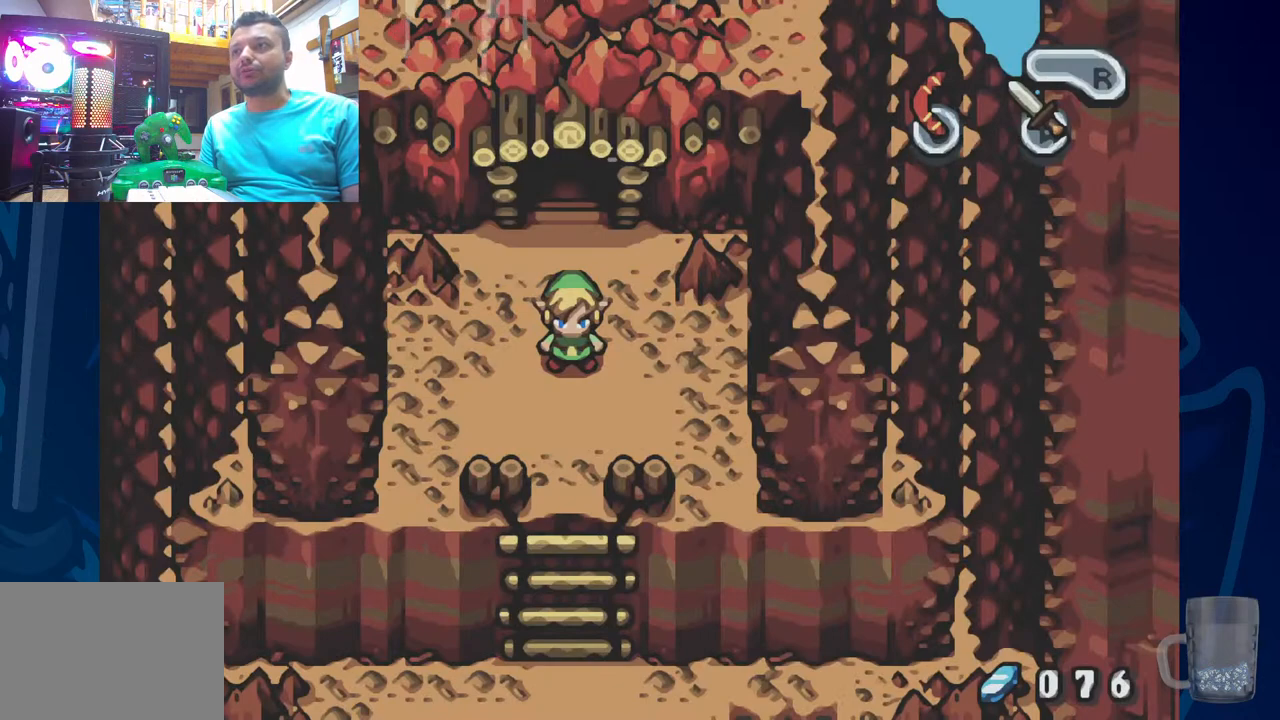
{"buttons": [], "left_stick": "center", "right_stick": "center", "events": []}
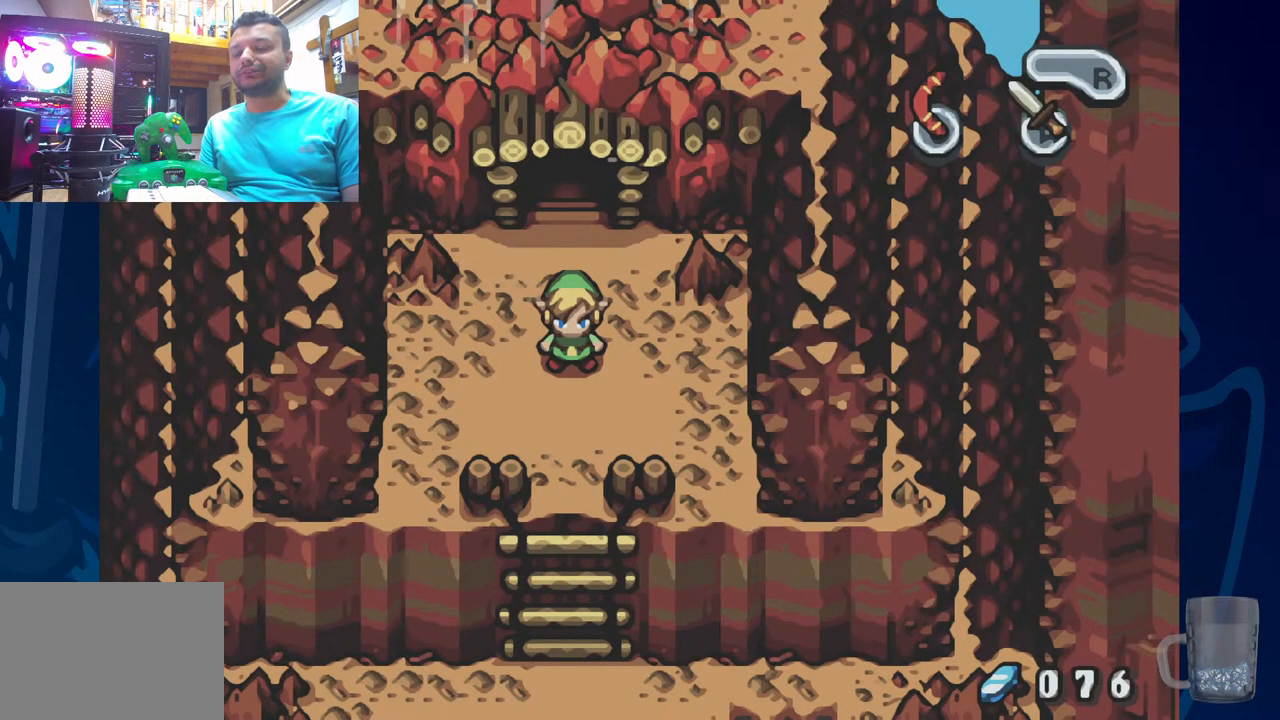
{"buttons": [], "left_stick": "center", "right_stick": "center", "events": []}
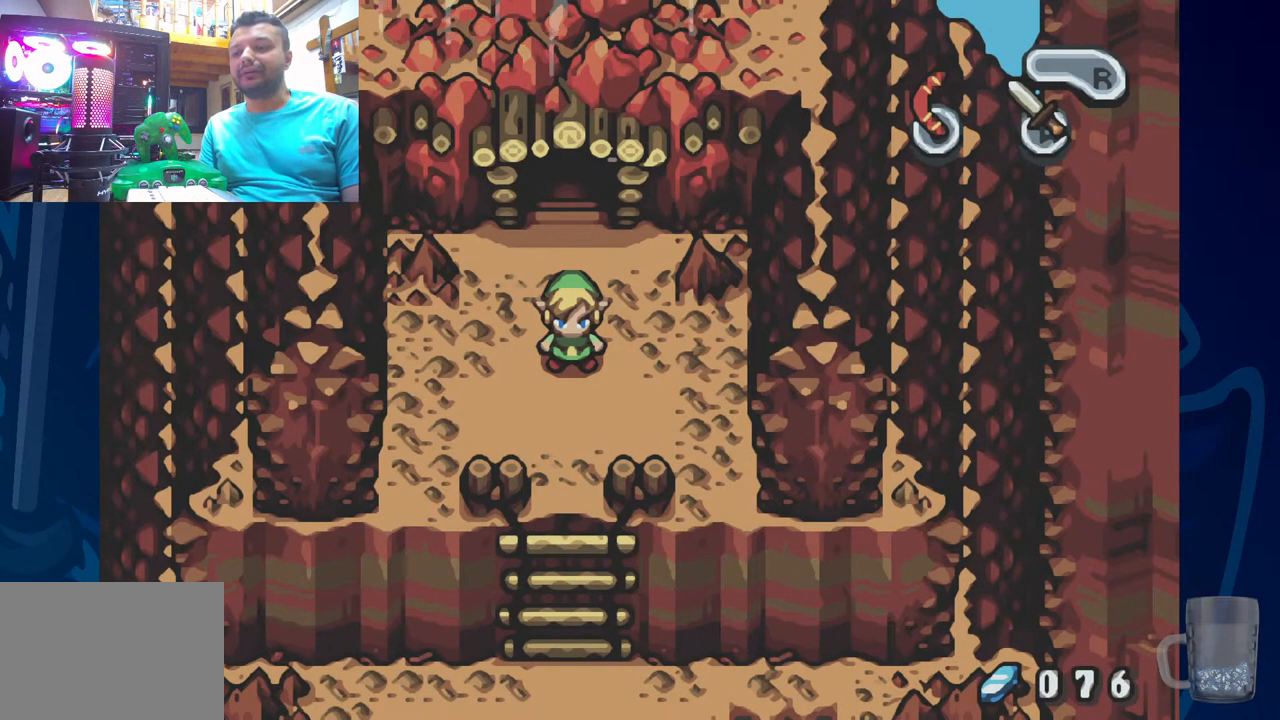
{"buttons": [], "left_stick": "center", "right_stick": "center", "events": []}
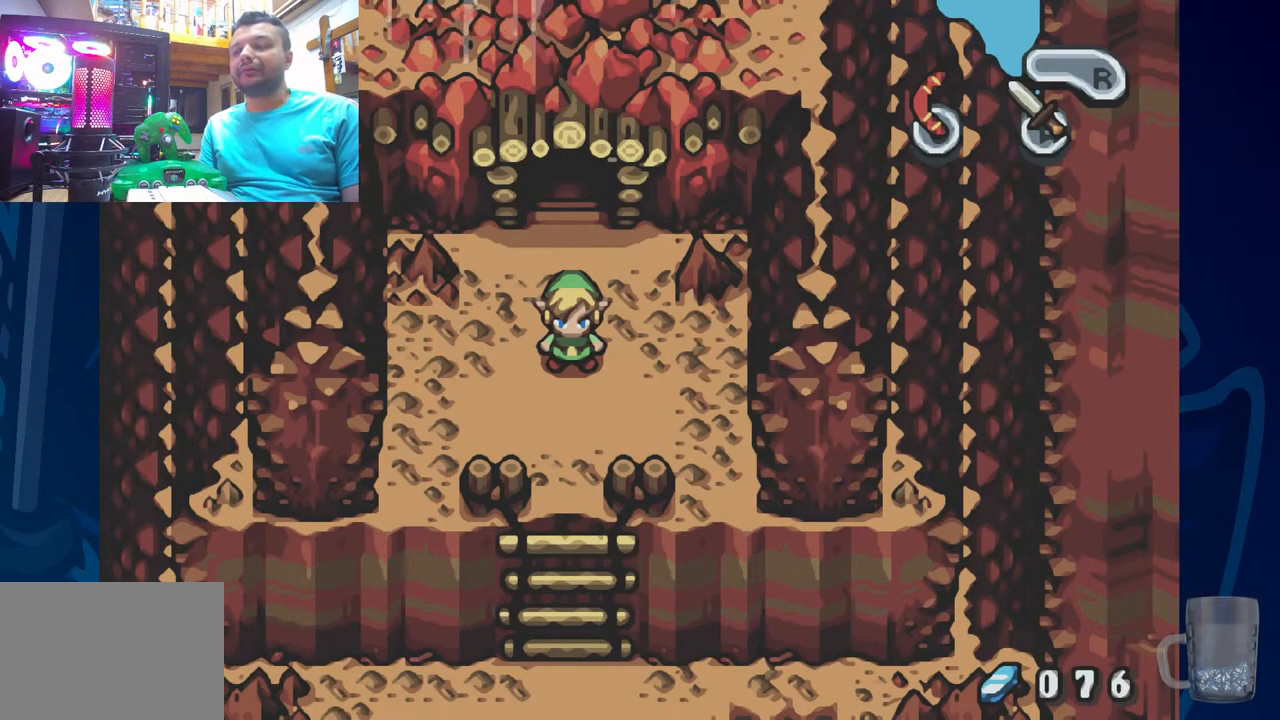
{"buttons": ["DPAD_LEFT"], "left_stick": "center", "right_stick": "center", "events": [[450, "DPAD_LEFT", "down"]]}
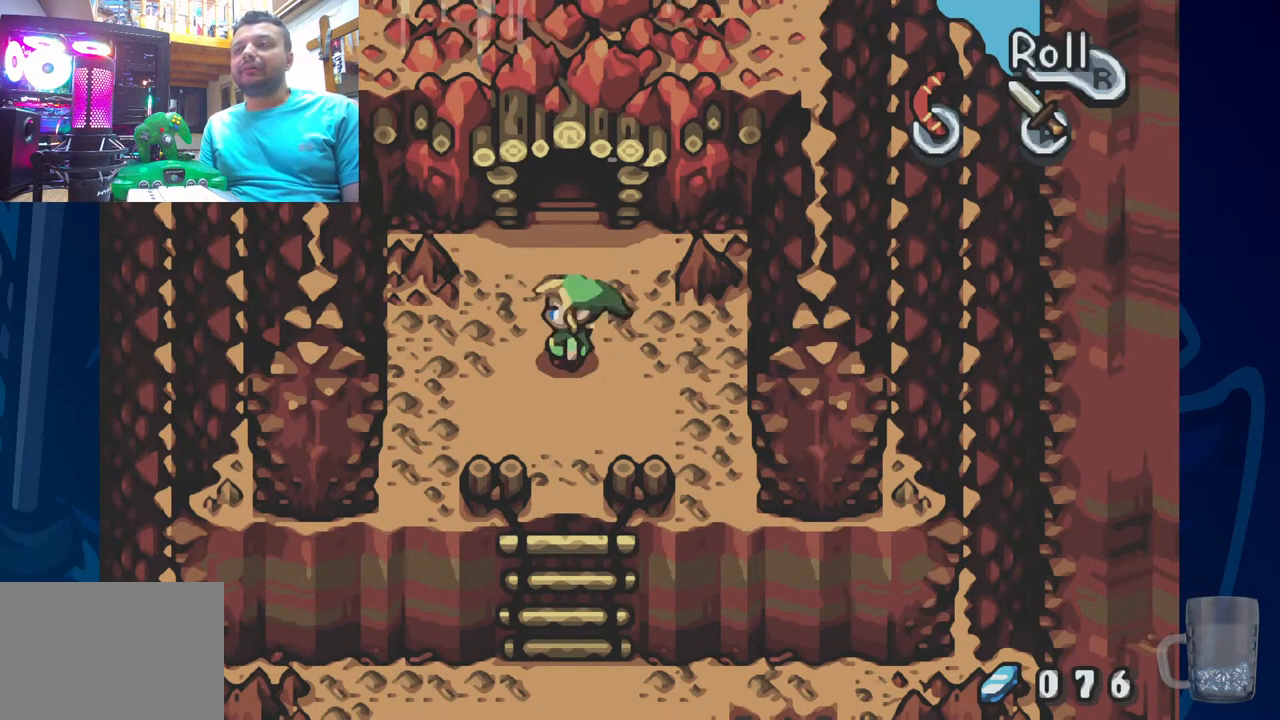
{"buttons": [], "left_stick": "center", "right_stick": "center", "events": [[200, "DPAD_LEFT", "up"]]}
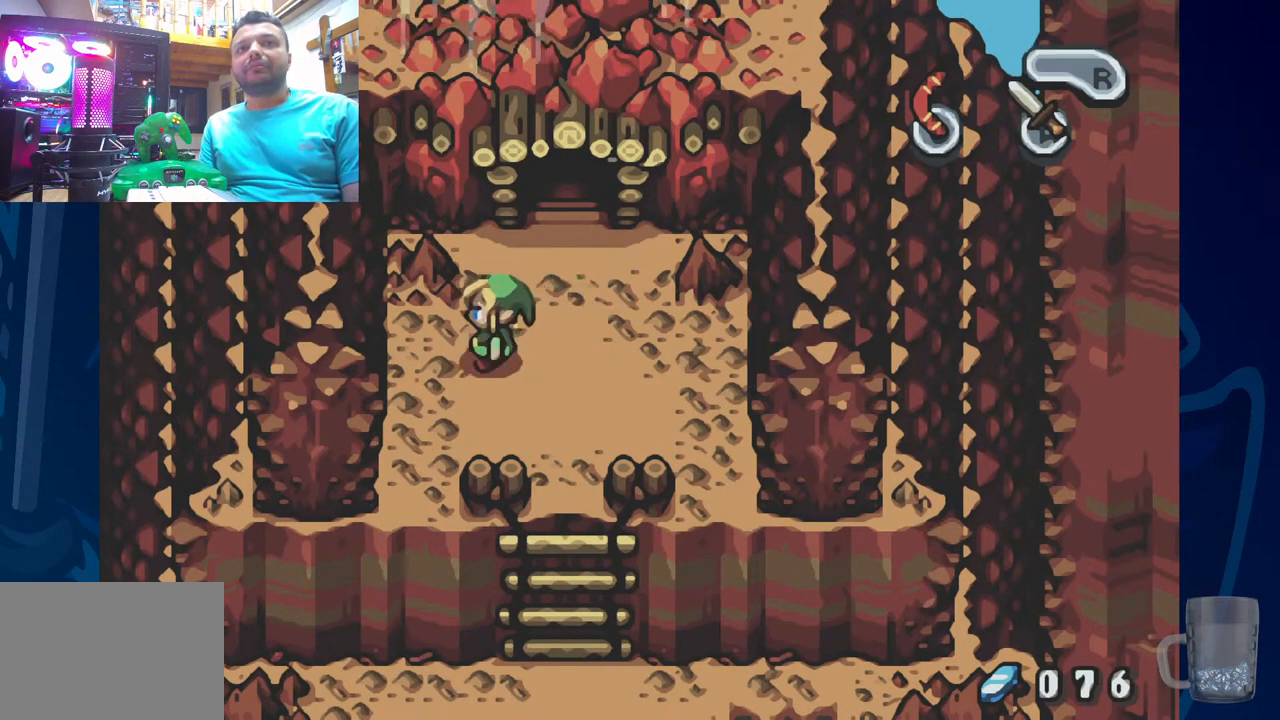
{"buttons": ["DPAD_UP"], "left_stick": "center", "right_stick": "center", "events": [[17, "DPAD_LEFT", "down"], [200, "DPAD_LEFT", "up"], [300, "DPAD_UP", "down"]]}
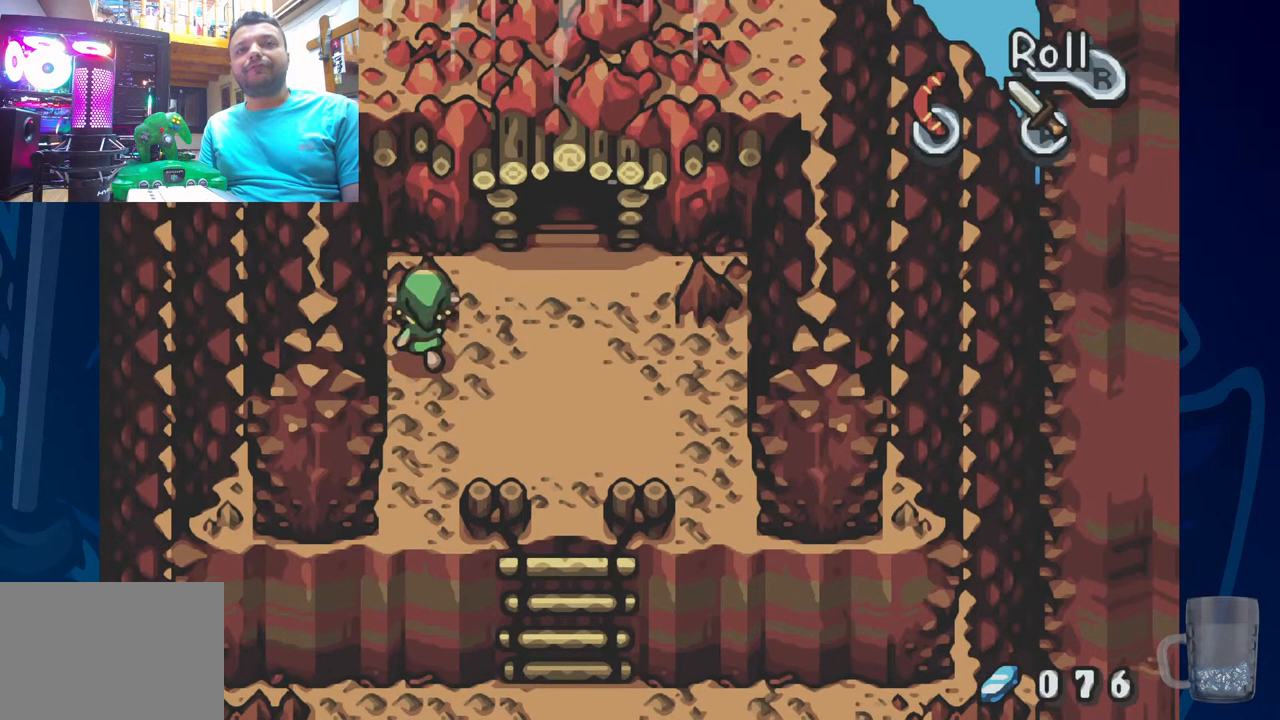
{"buttons": [], "left_stick": "center", "right_stick": "center", "events": [[117, "DPAD_RIGHT", "down"], [133, "DPAD_UP", "up"], [333, "DPAD_RIGHT", "up"]]}
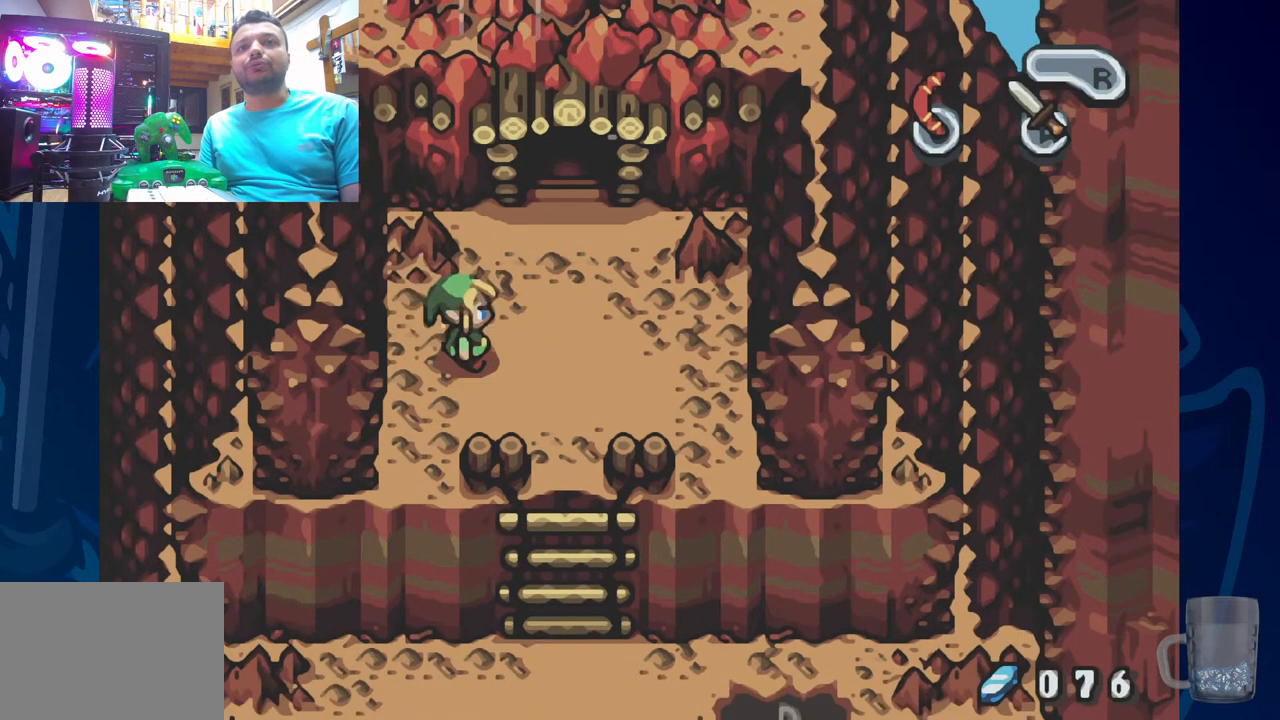
{"buttons": ["DPAD_RIGHT"], "left_stick": "center", "right_stick": "center", "events": [[67, "DPAD_RIGHT", "down"]]}